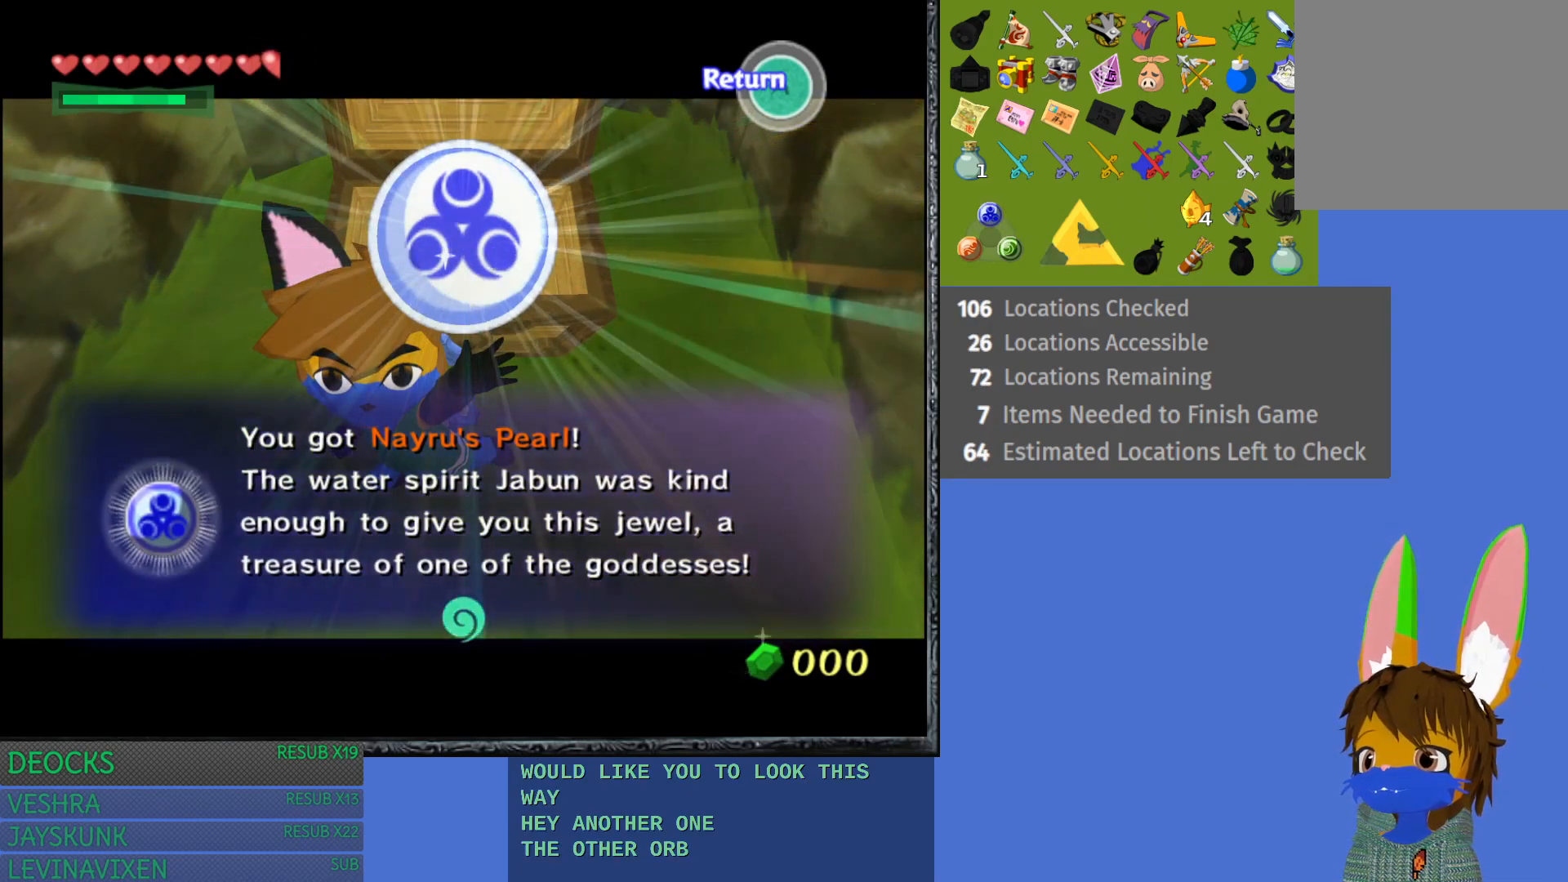
Gameplay with a controller (PlayStation layout); each line is a JSON object with the inputs held at the frame after it. "events" lists button and stick changes between this image and that frame as [ms after this image, input, new state], when the widget could be followed in between. Not read: L3 R3.
{"buttons": [], "left_stick": "center", "right_stick": "center", "events": [[333, "CROSS", "down"], [500, "CROSS", "up"]]}
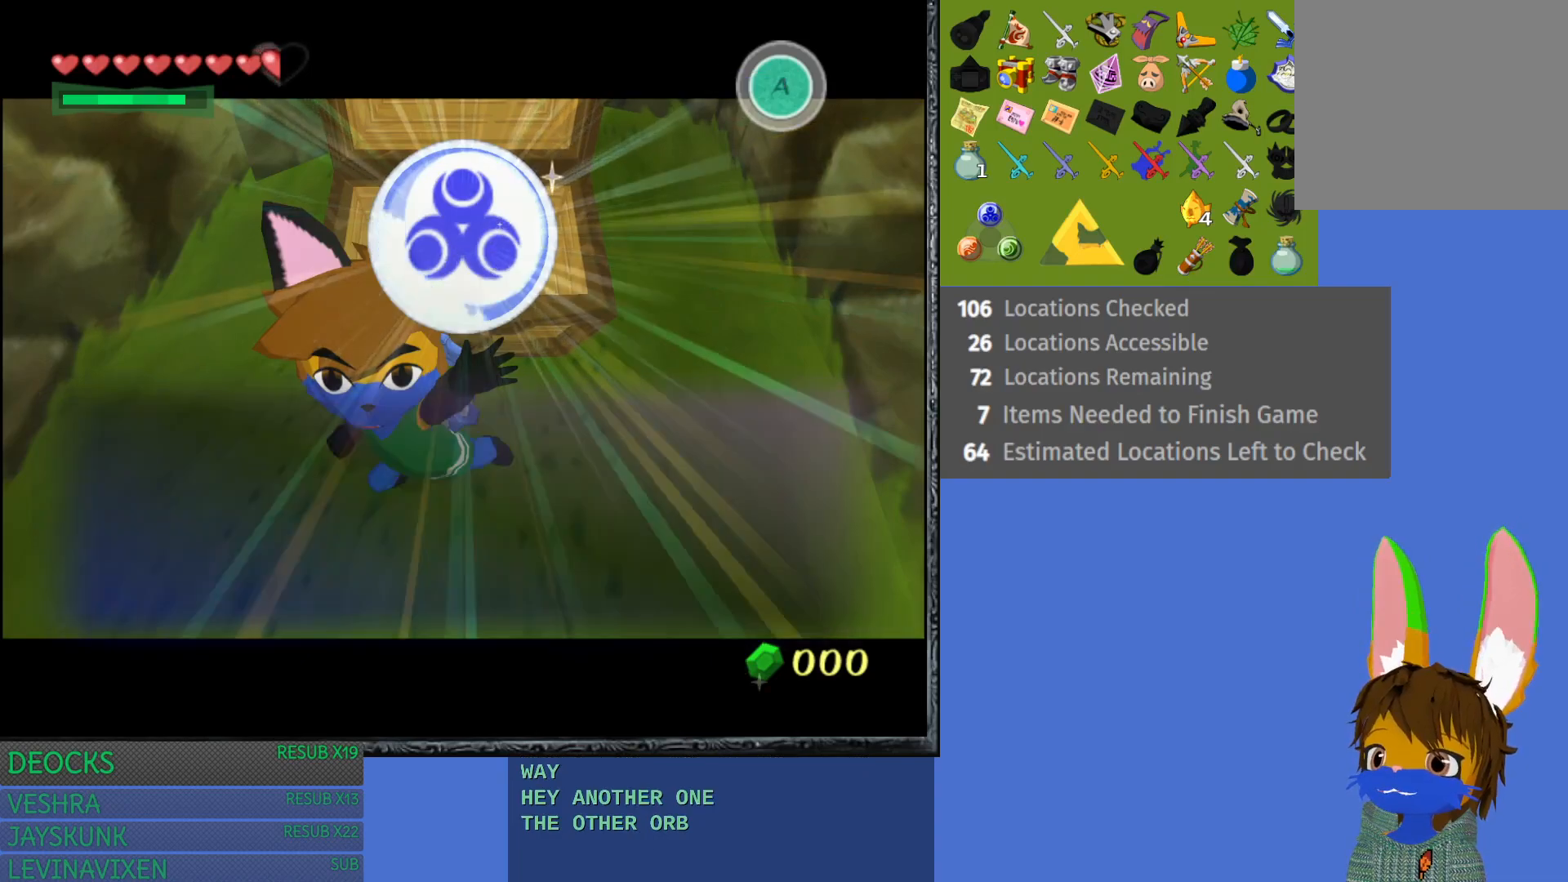
{"buttons": ["L1"], "left_stick": "center", "right_stick": "center", "events": [[333, "L1", "down"]]}
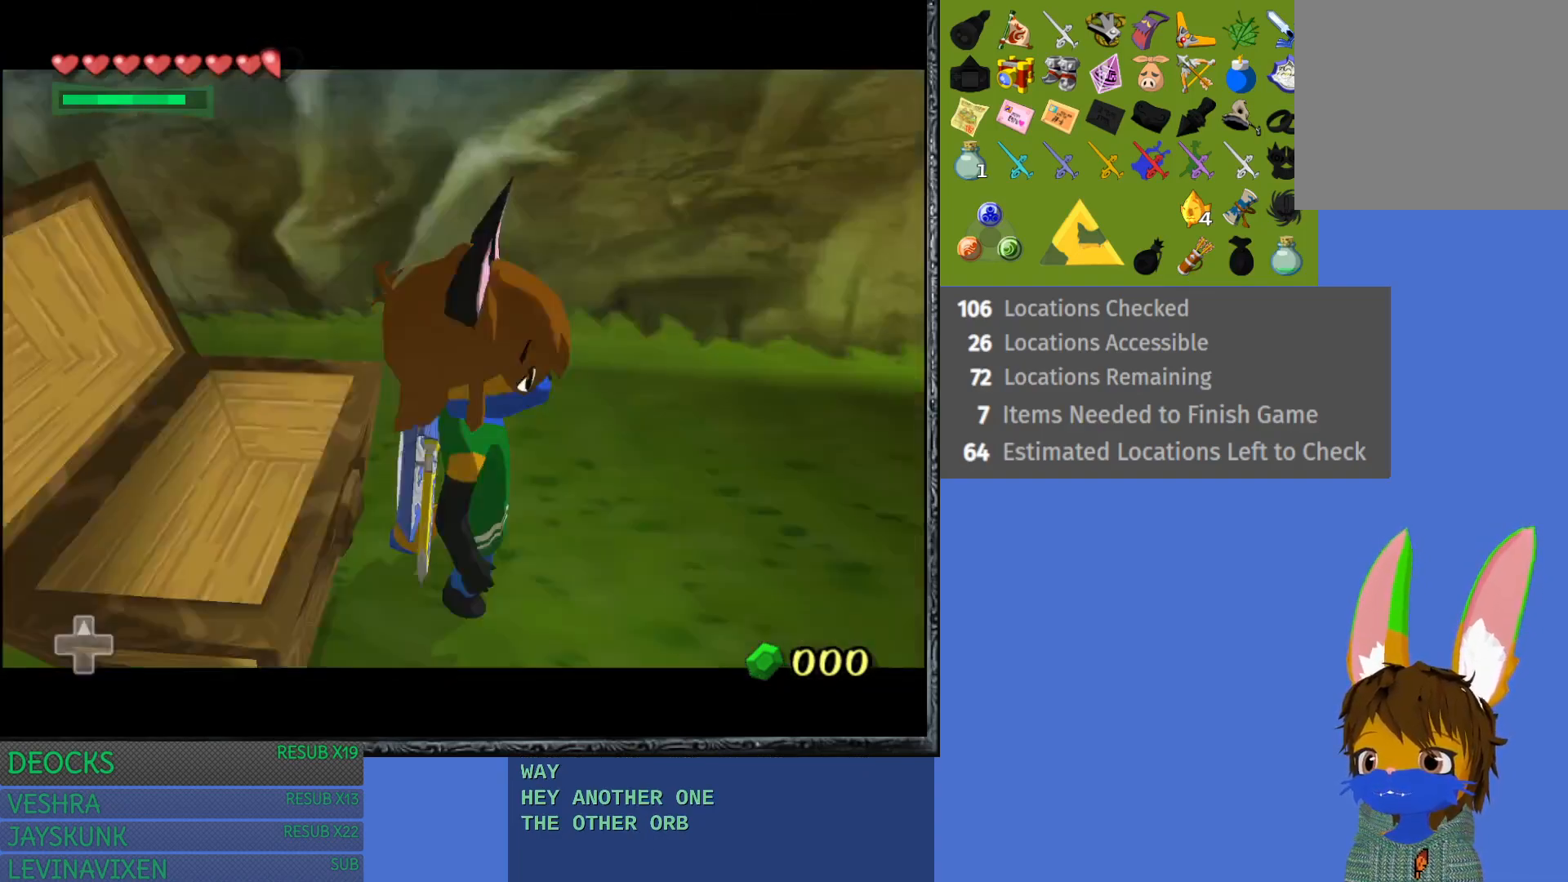
{"buttons": [], "left_stick": "up", "right_stick": "center", "events": [[183, "L1", "up"], [367, "left_stick", "up"]]}
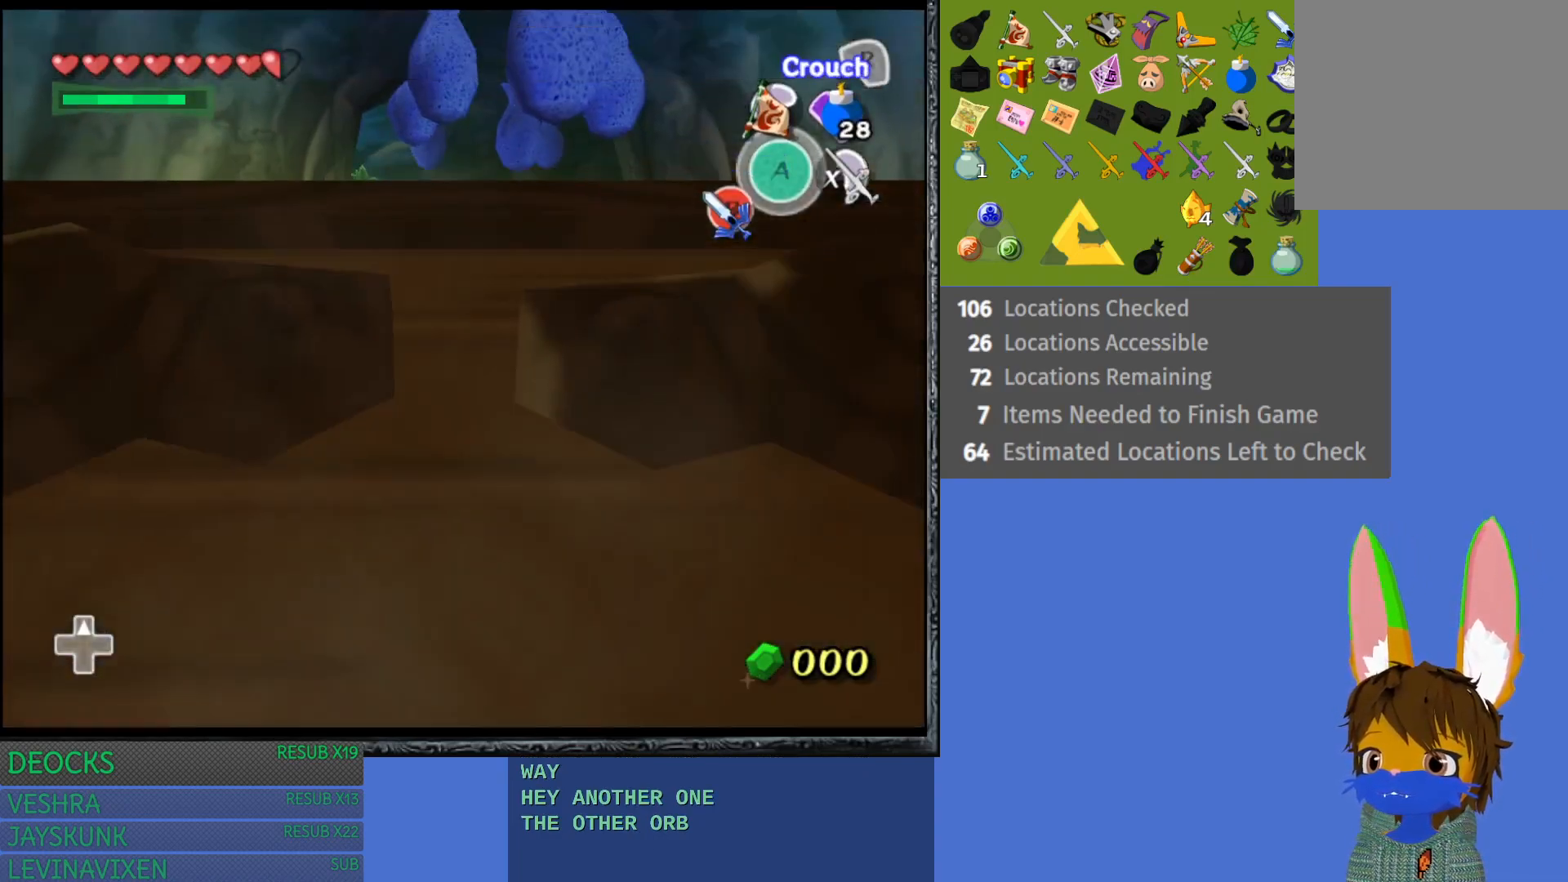
{"buttons": ["CROSS"], "left_stick": "up", "right_stick": "center", "events": [[167, "CROSS", "down"], [333, "CROSS", "up"], [383, "CROSS", "down"]]}
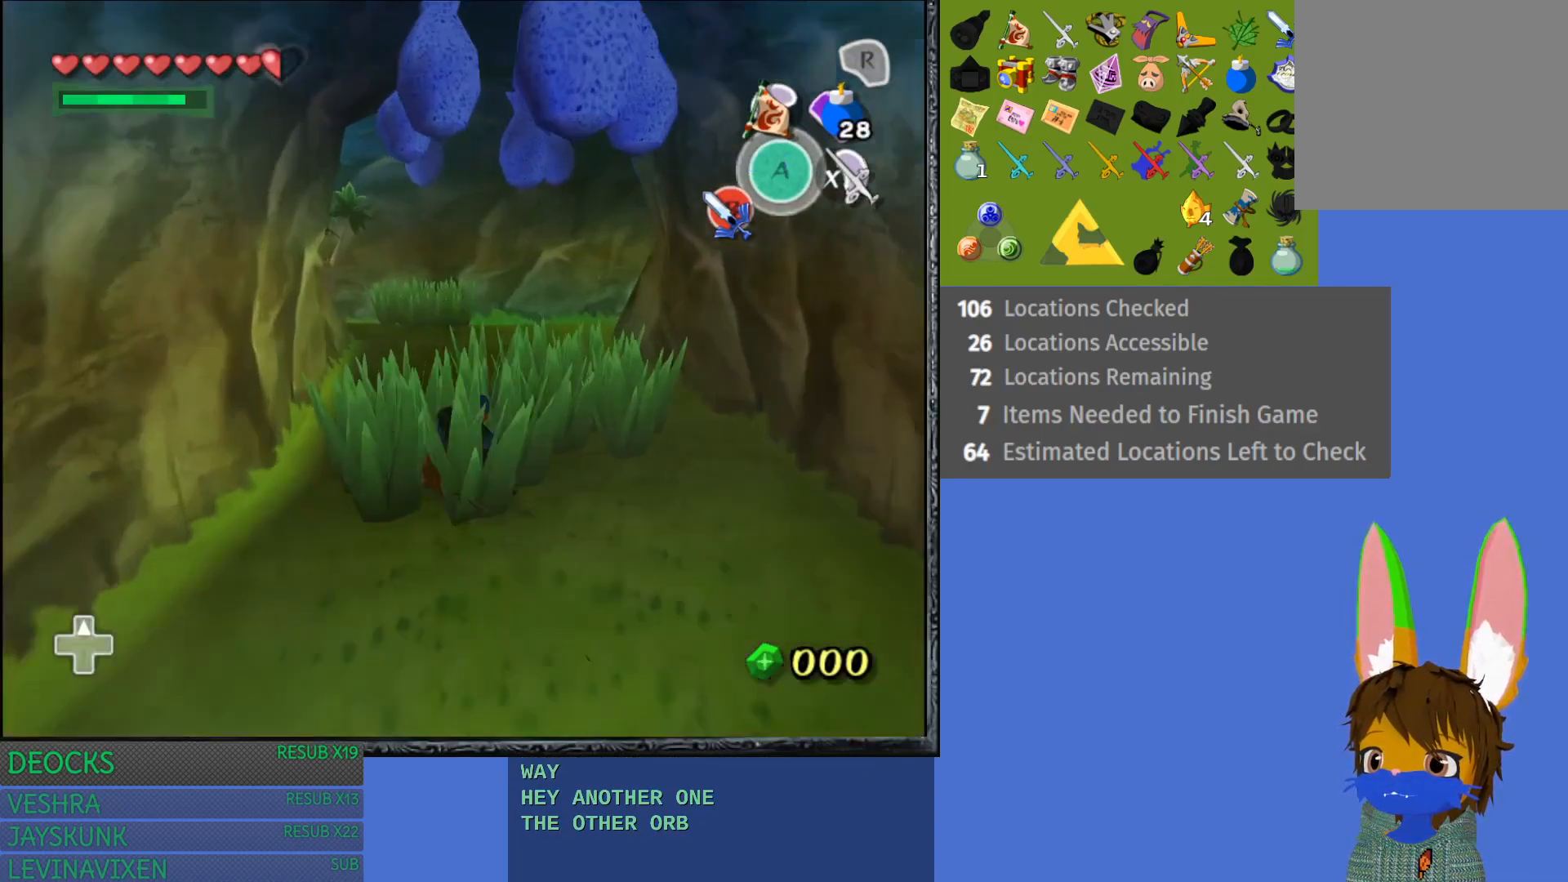
{"buttons": ["CROSS"], "left_stick": "up-right", "right_stick": "center", "events": [[17, "CROSS", "up"], [83, "CROSS", "down"], [200, "CROSS", "up"], [267, "CROSS", "down"], [383, "CROSS", "up"], [400, "left_stick", "up-right"], [450, "CROSS", "down"]]}
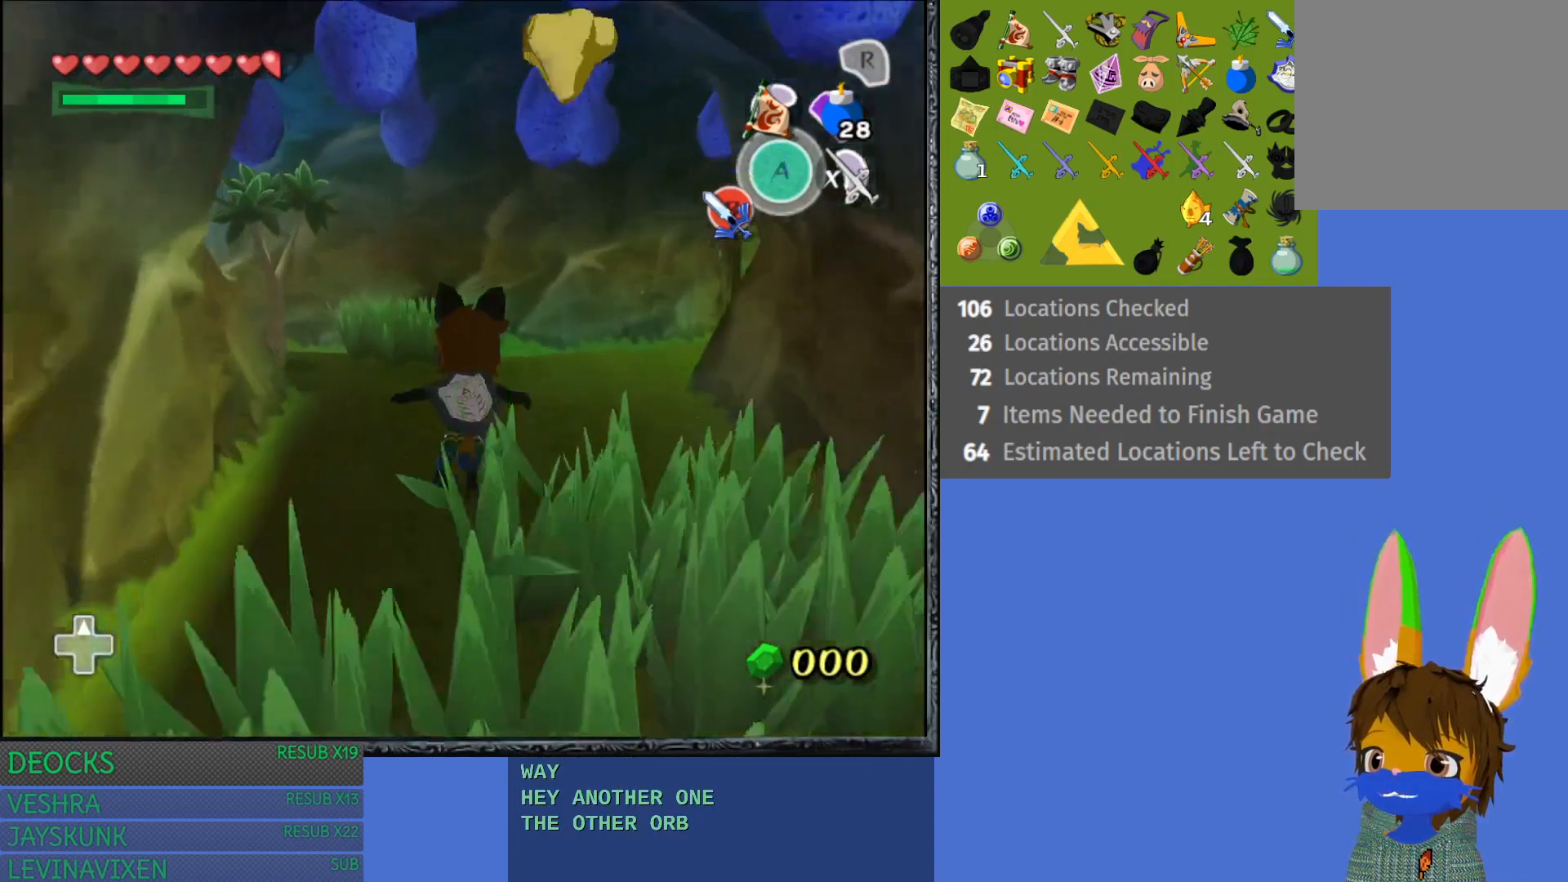
{"buttons": [], "left_stick": "up-right", "right_stick": "center", "events": [[83, "CROSS", "up"], [150, "CROSS", "down"], [267, "CROSS", "up"], [350, "CROSS", "down"], [467, "CROSS", "up"]]}
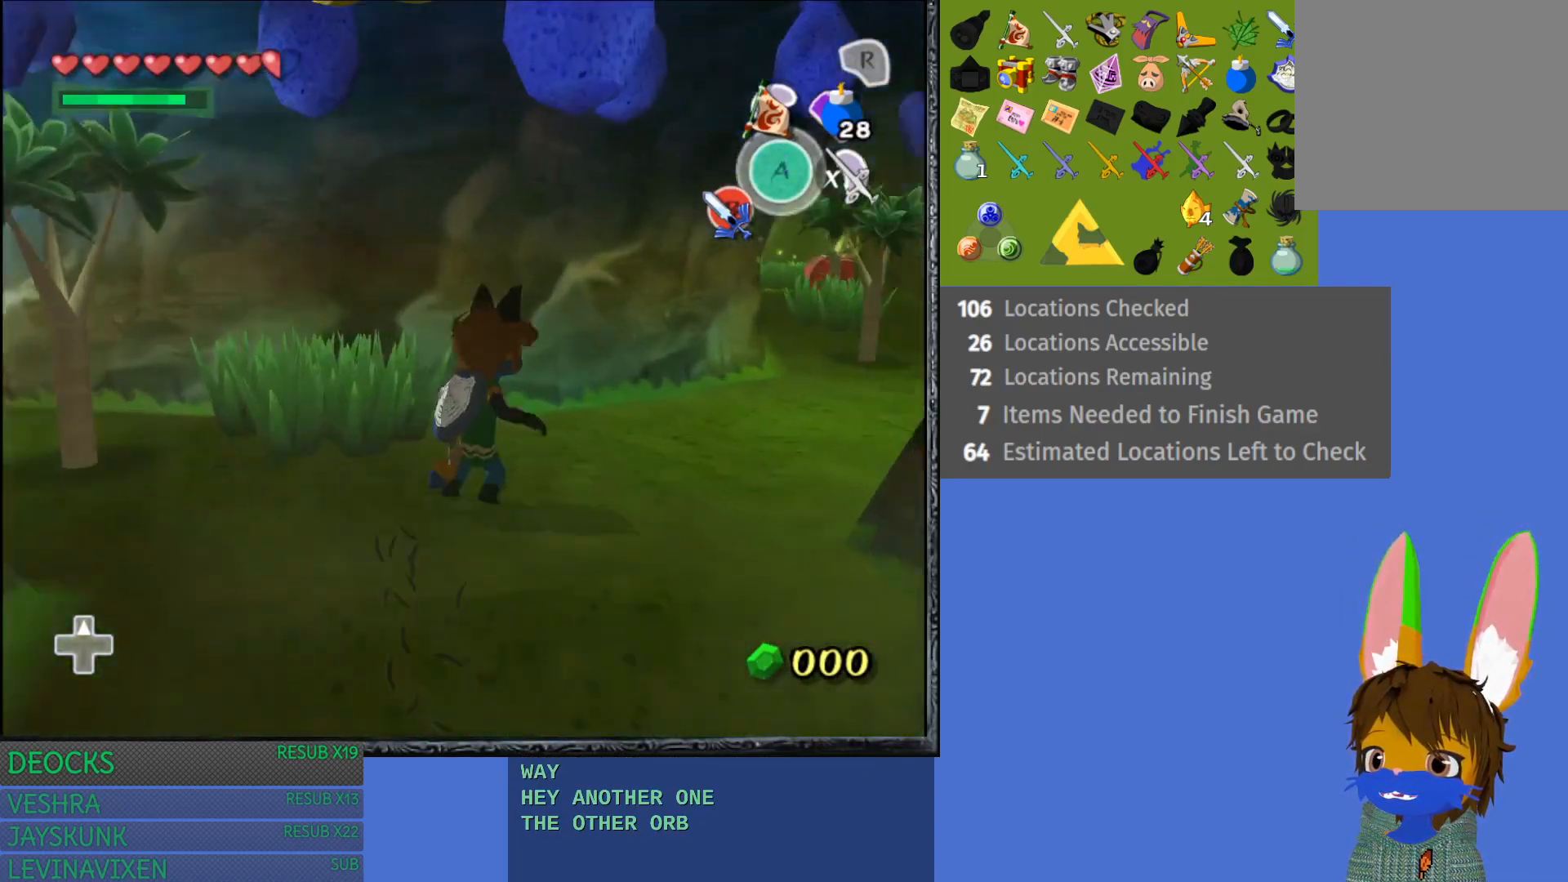
{"buttons": ["CROSS"], "left_stick": "up", "right_stick": "center", "events": [[33, "CROSS", "down"], [167, "CROSS", "up"], [233, "CROSS", "down"], [317, "left_stick", "up"], [383, "CROSS", "up"], [450, "CROSS", "down"]]}
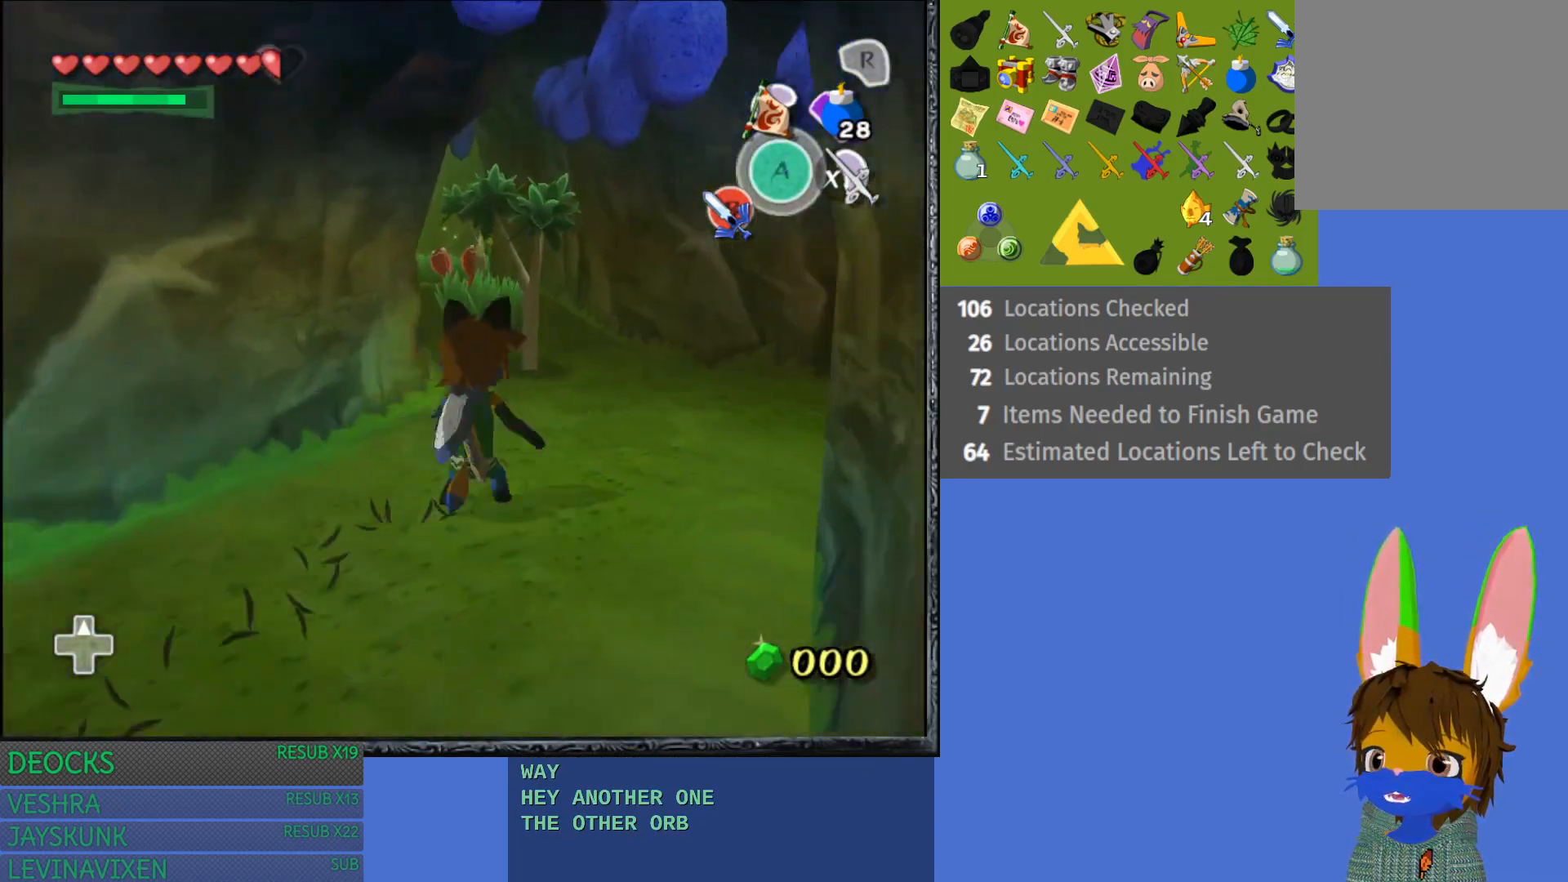
{"buttons": [], "left_stick": "up", "right_stick": "center", "events": [[83, "CROSS", "up"], [150, "CROSS", "down"], [267, "CROSS", "up"], [350, "CROSS", "down"], [483, "CROSS", "up"]]}
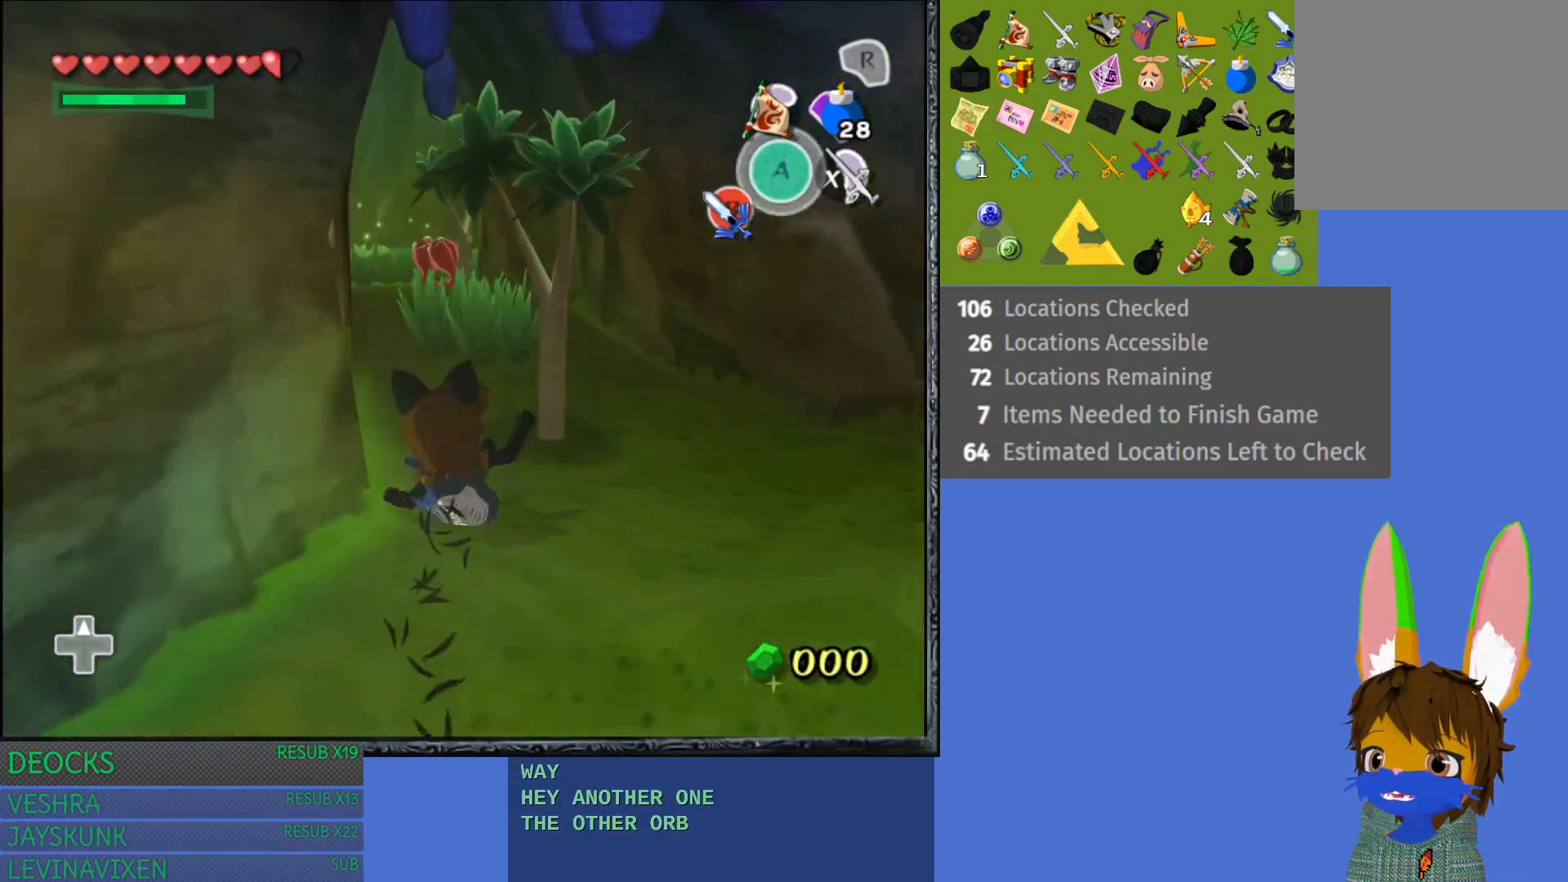
{"buttons": ["CROSS"], "left_stick": "up", "right_stick": "center", "events": [[50, "CROSS", "down"], [167, "CROSS", "up"], [250, "CROSS", "down"], [383, "CROSS", "up"], [450, "CROSS", "down"]]}
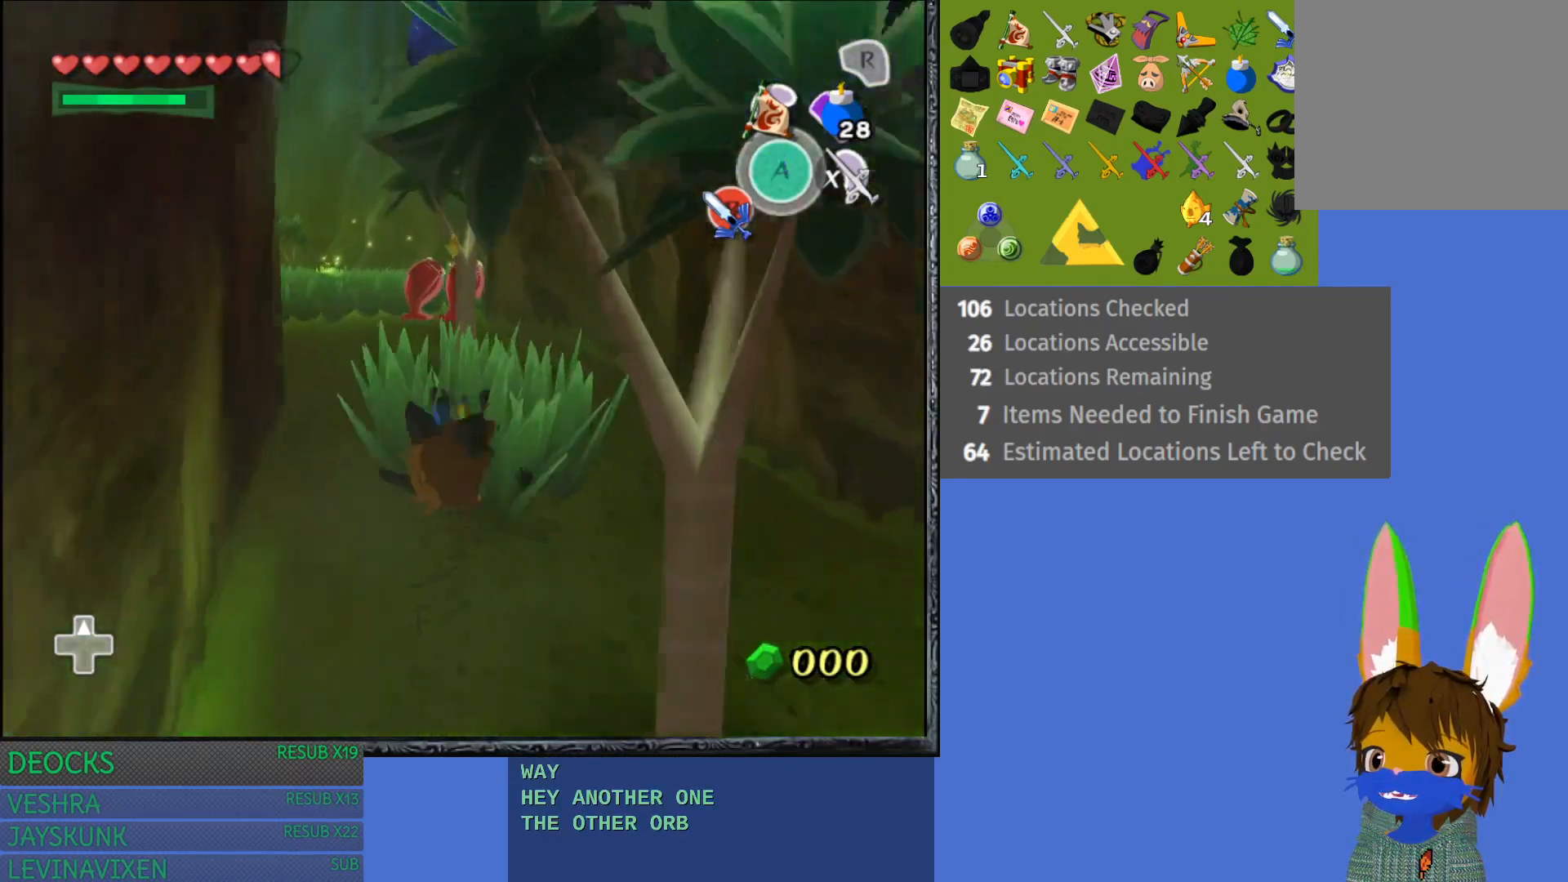
{"buttons": [], "left_stick": "up-left", "right_stick": "center", "events": [[50, "left_stick", "up-left"], [100, "CROSS", "up"], [150, "CROSS", "down"], [283, "CROSS", "up"], [383, "CROSS", "down"], [483, "CROSS", "up"]]}
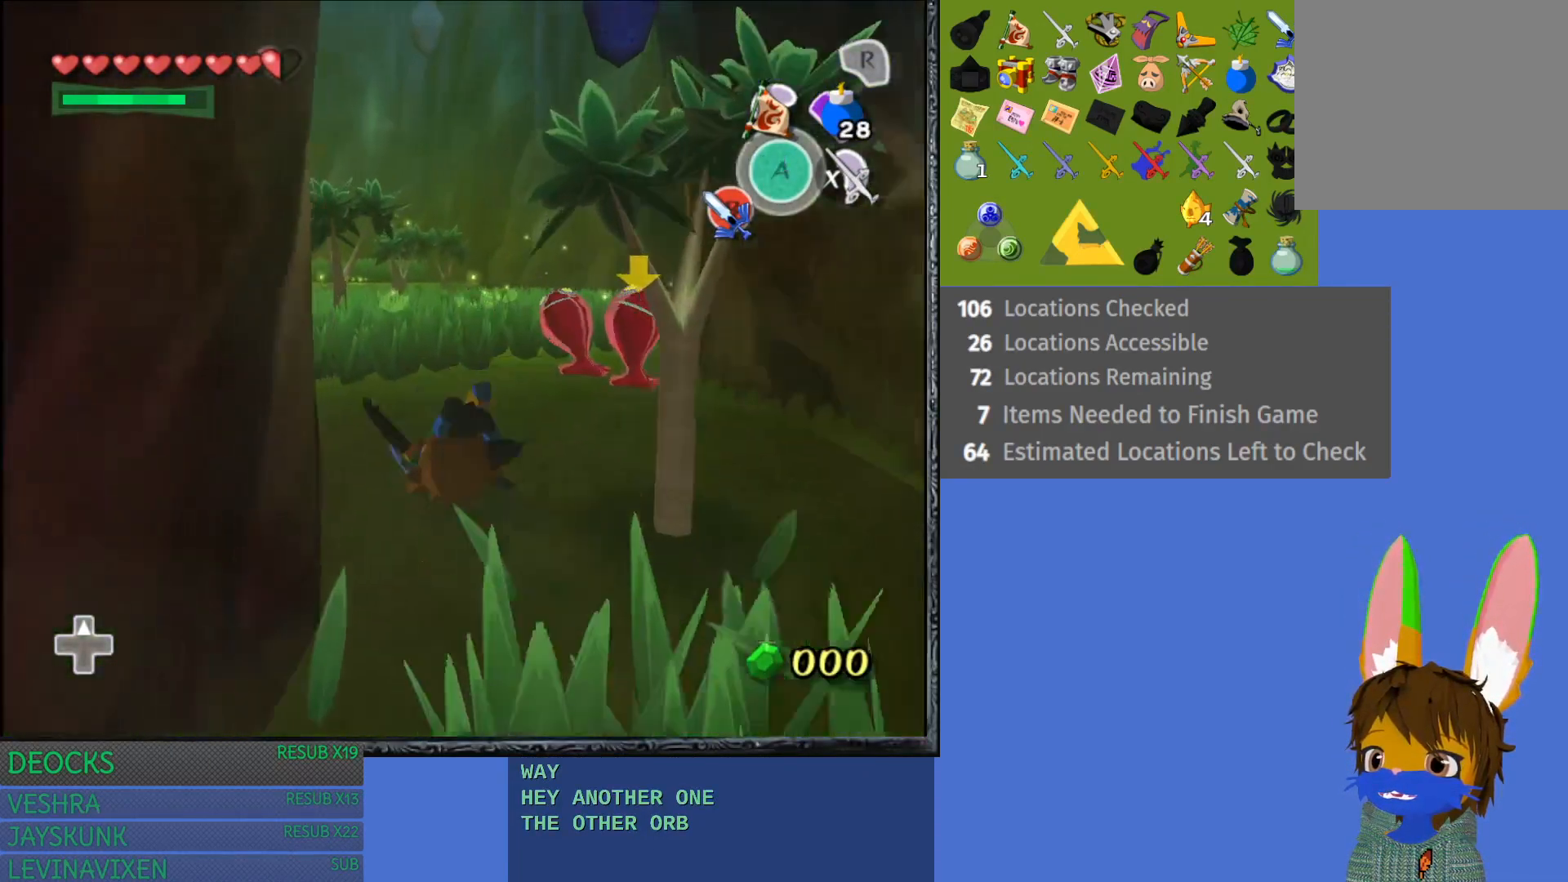
{"buttons": ["CROSS"], "left_stick": "up", "right_stick": "center", "events": [[50, "CROSS", "down"], [183, "CROSS", "up"], [267, "CROSS", "down"], [300, "left_stick", "up"], [383, "CROSS", "up"], [450, "CROSS", "down"]]}
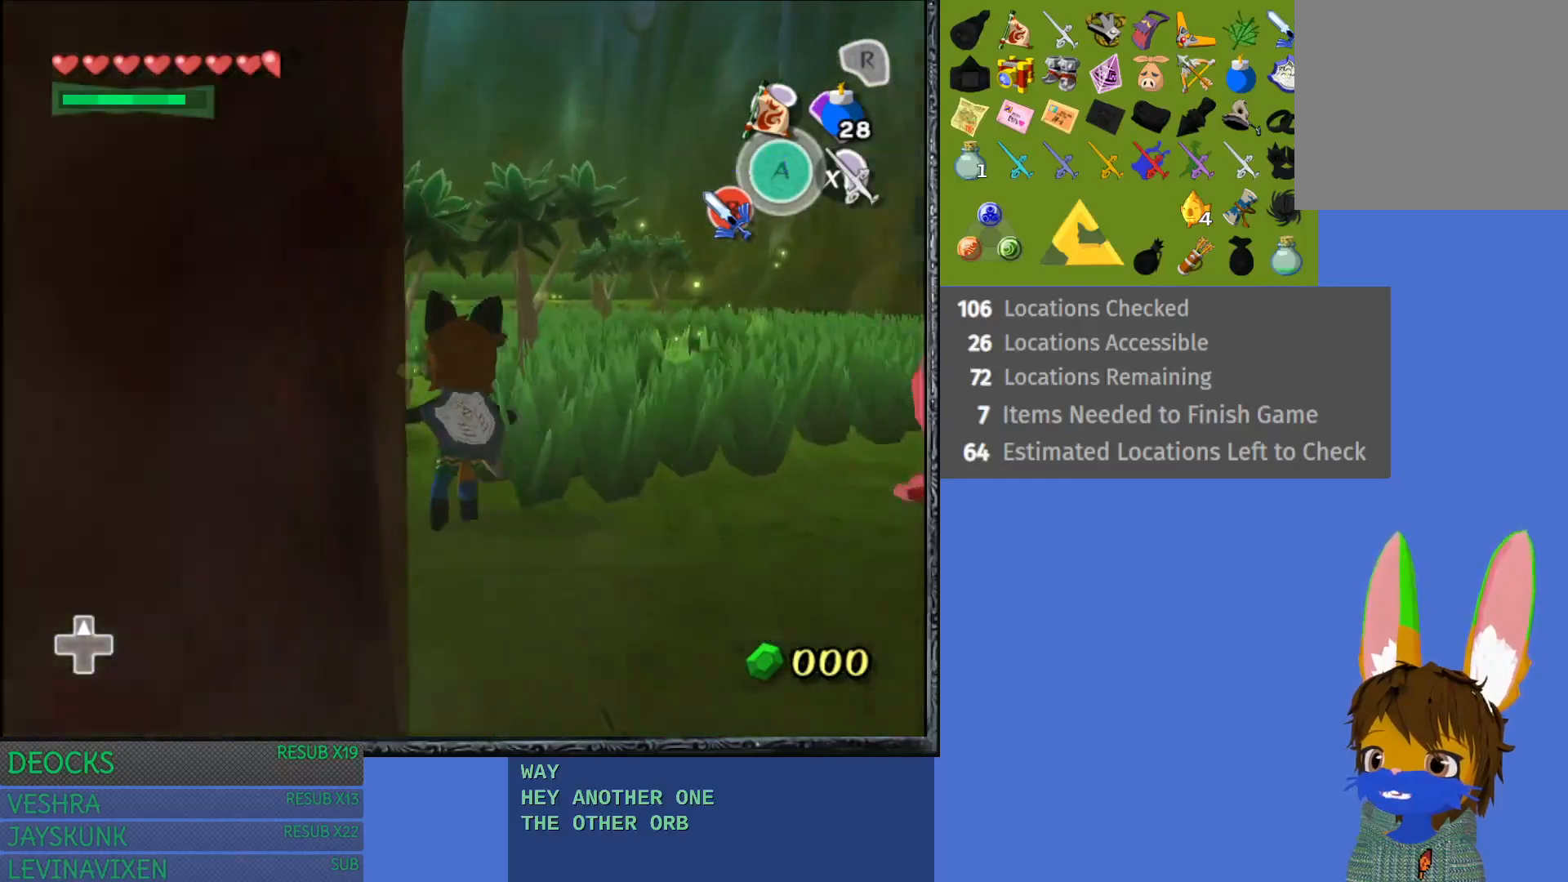
{"buttons": [], "left_stick": "up-left", "right_stick": "center", "events": [[100, "CROSS", "up"], [117, "left_stick", "up-left"], [150, "CROSS", "down"], [283, "CROSS", "up"], [367, "CROSS", "down"], [483, "CROSS", "up"]]}
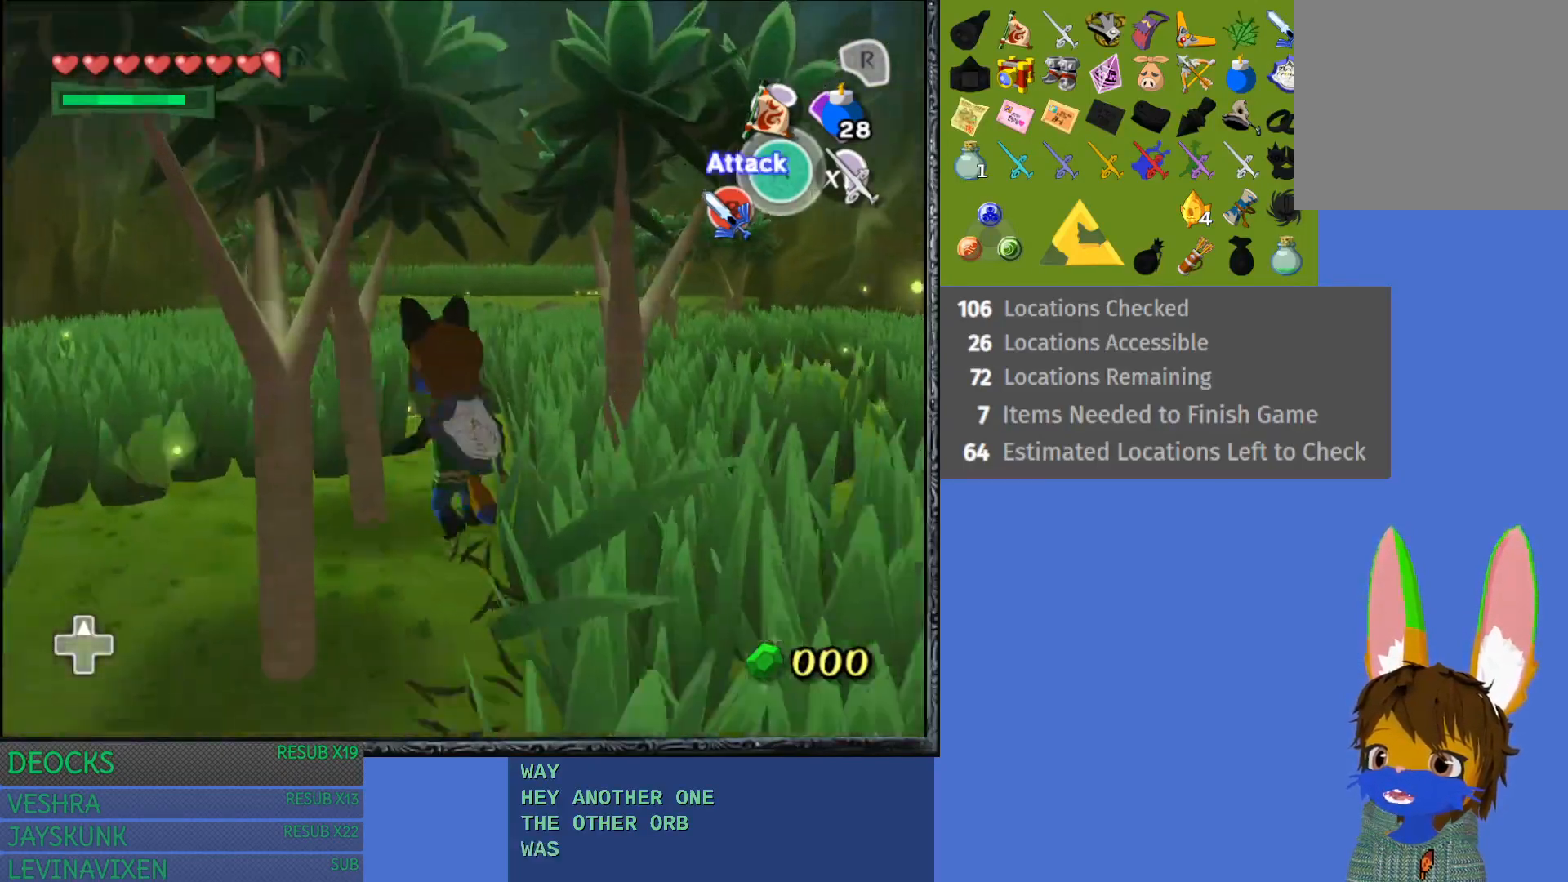
{"buttons": ["CROSS"], "left_stick": "up-left", "right_stick": "center", "events": [[217, "CROSS", "down"], [350, "CROSS", "up"], [450, "CROSS", "down"]]}
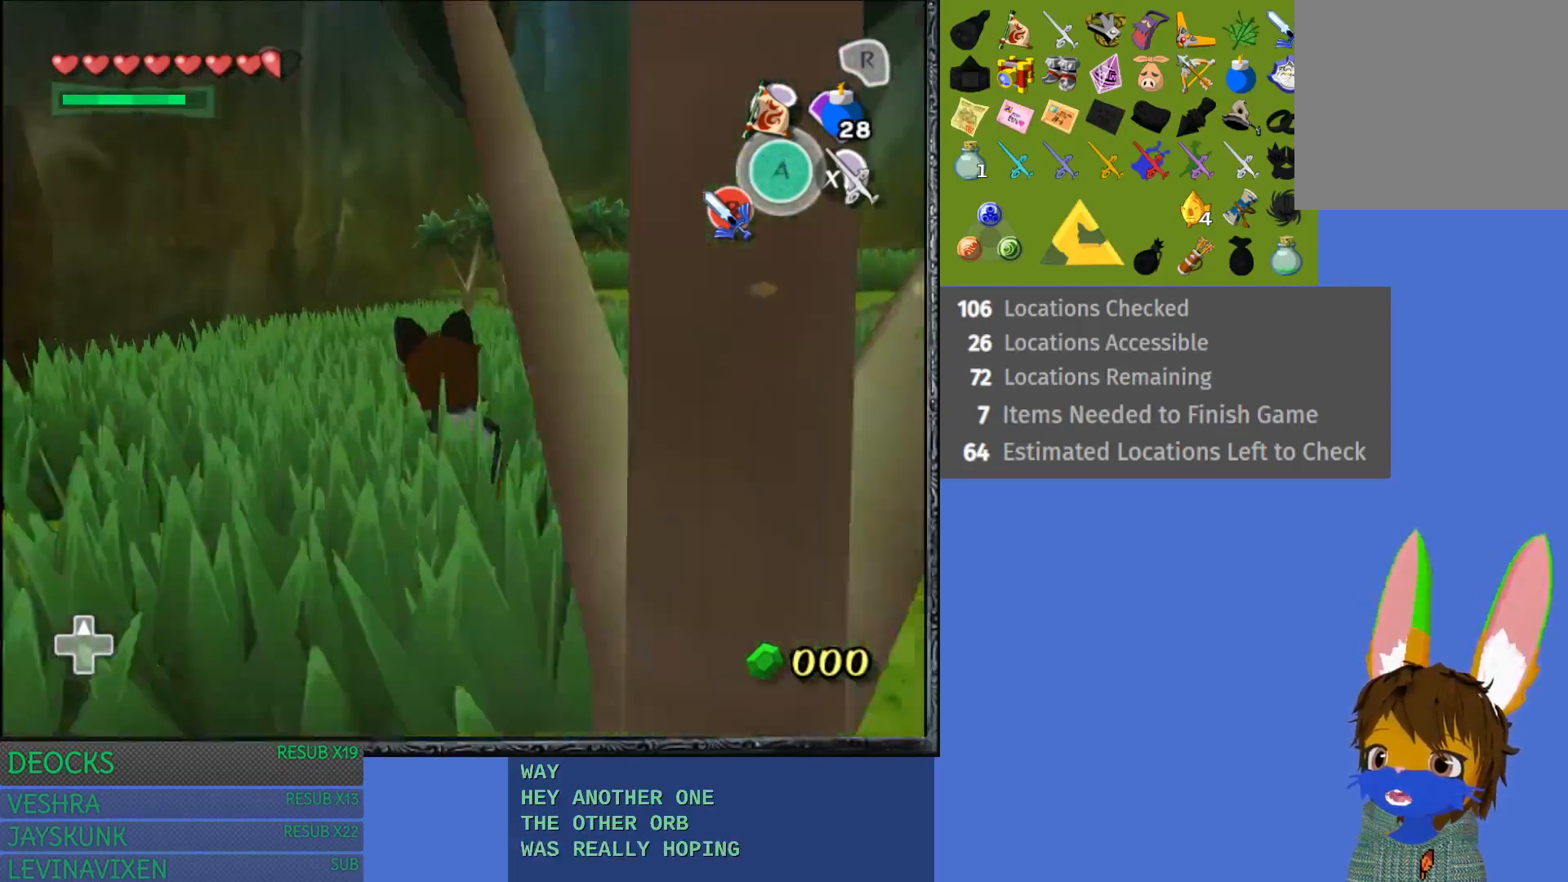
{"buttons": [], "left_stick": "left", "right_stick": "center", "events": [[67, "CROSS", "up"], [133, "CROSS", "down"], [267, "CROSS", "up"], [283, "left_stick", "left"], [333, "CROSS", "down"], [467, "CROSS", "up"]]}
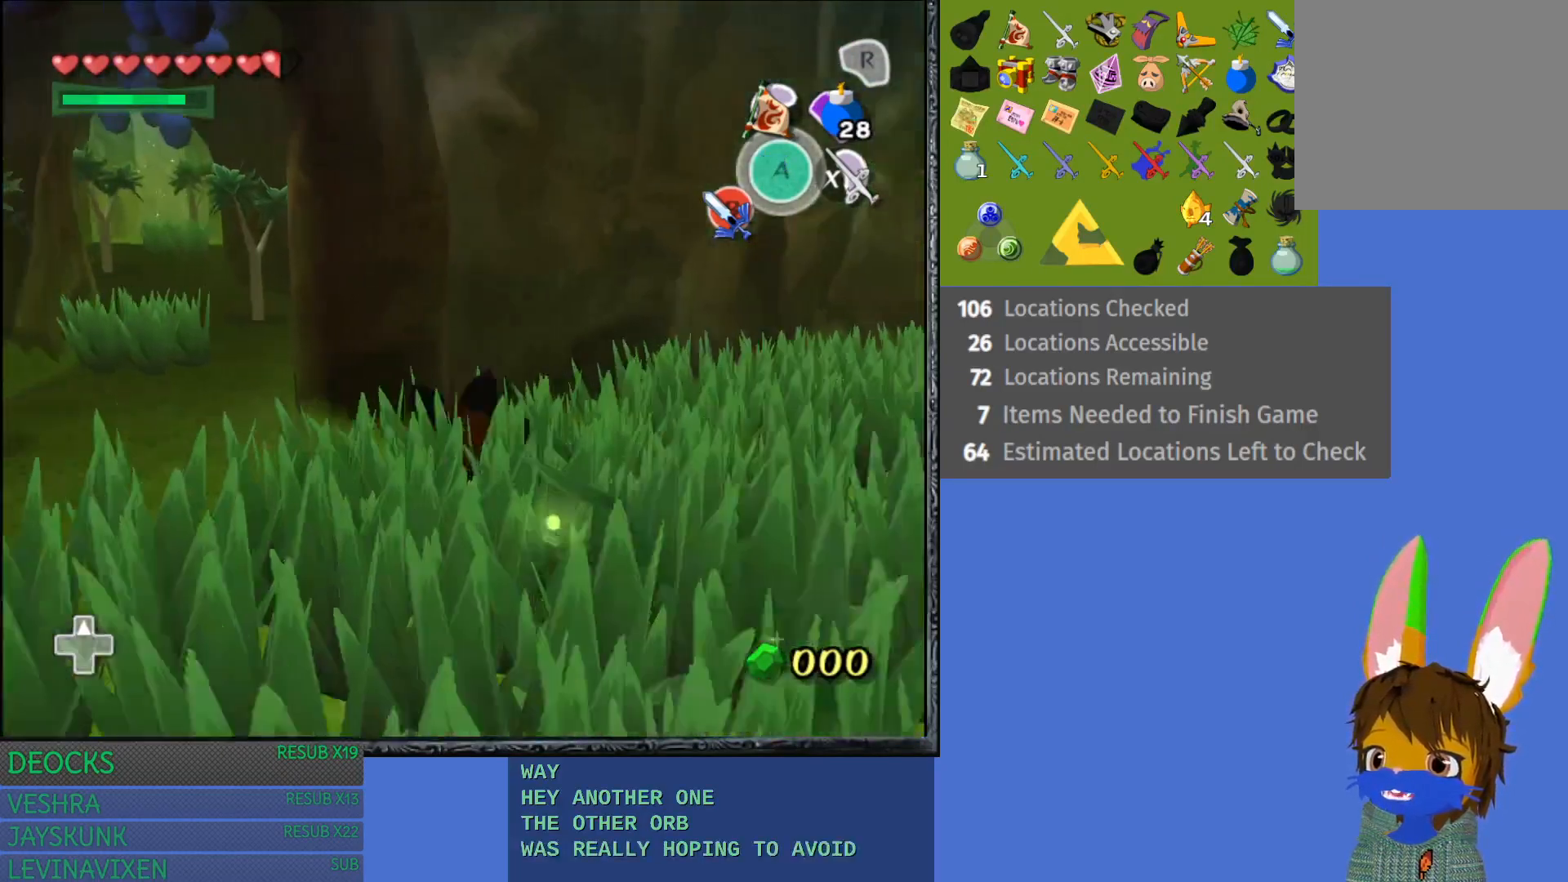
{"buttons": ["CROSS"], "left_stick": "up-right", "right_stick": "center", "events": [[17, "CROSS", "down"], [50, "left_stick", "up-left"], [167, "CROSS", "up"], [217, "CROSS", "down"], [283, "left_stick", "up"], [350, "CROSS", "up"], [417, "CROSS", "down"], [467, "left_stick", "up-right"]]}
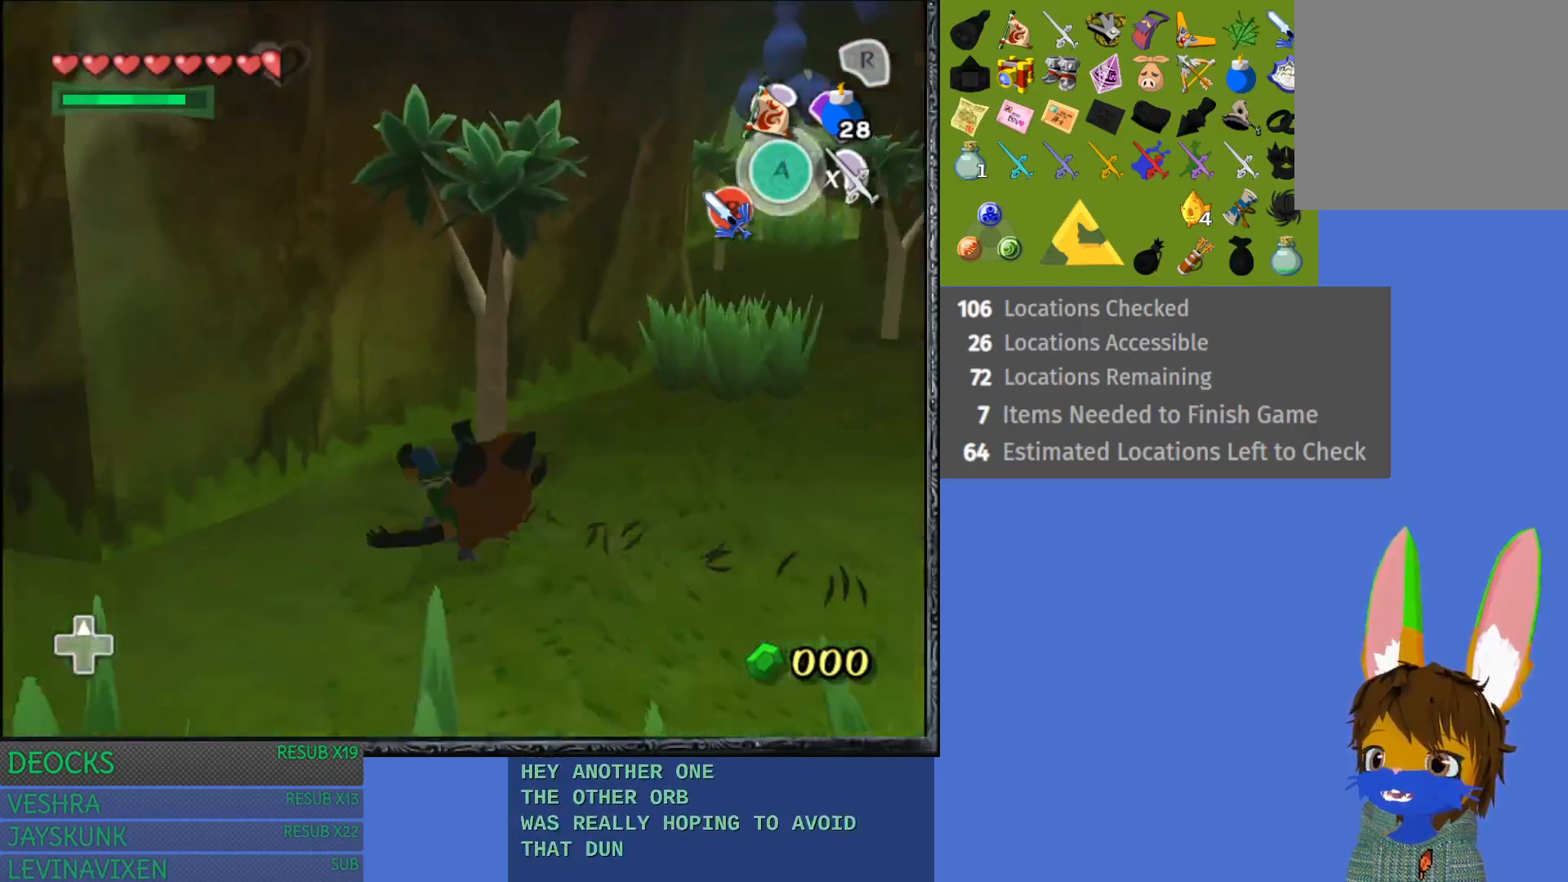
{"buttons": ["CROSS"], "left_stick": "up-right", "right_stick": "center", "events": [[233, "CROSS", "up"], [300, "CROSS", "down"], [417, "CROSS", "up"], [500, "CROSS", "down"]]}
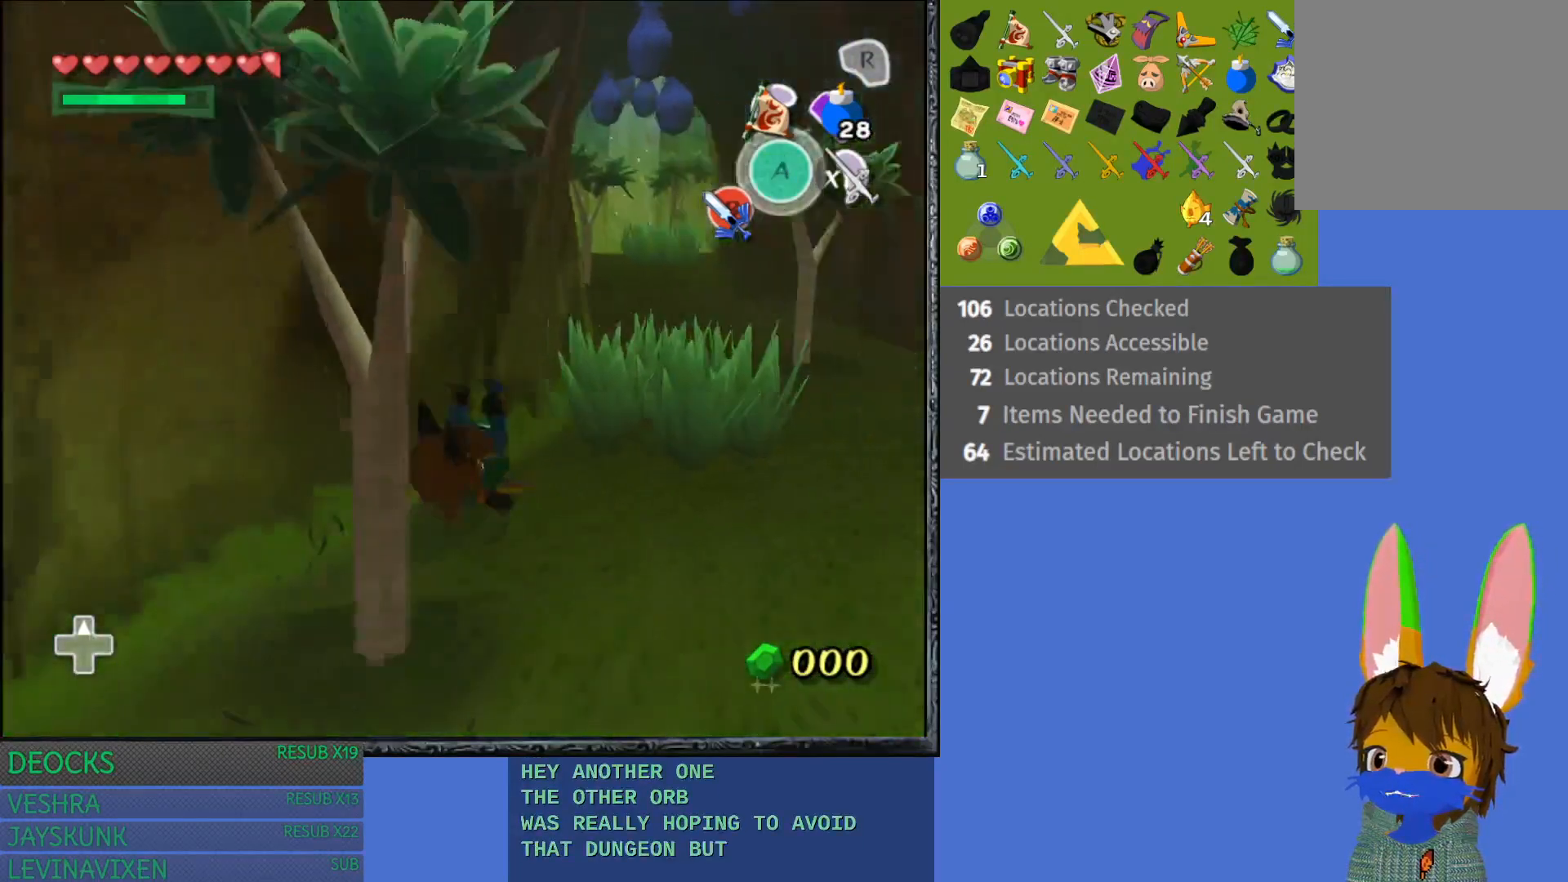
{"buttons": ["CROSS"], "left_stick": "up", "right_stick": "center", "events": [[117, "CROSS", "up"], [117, "left_stick", "up"], [200, "CROSS", "down"], [317, "CROSS", "up"], [367, "CROSS", "down"]]}
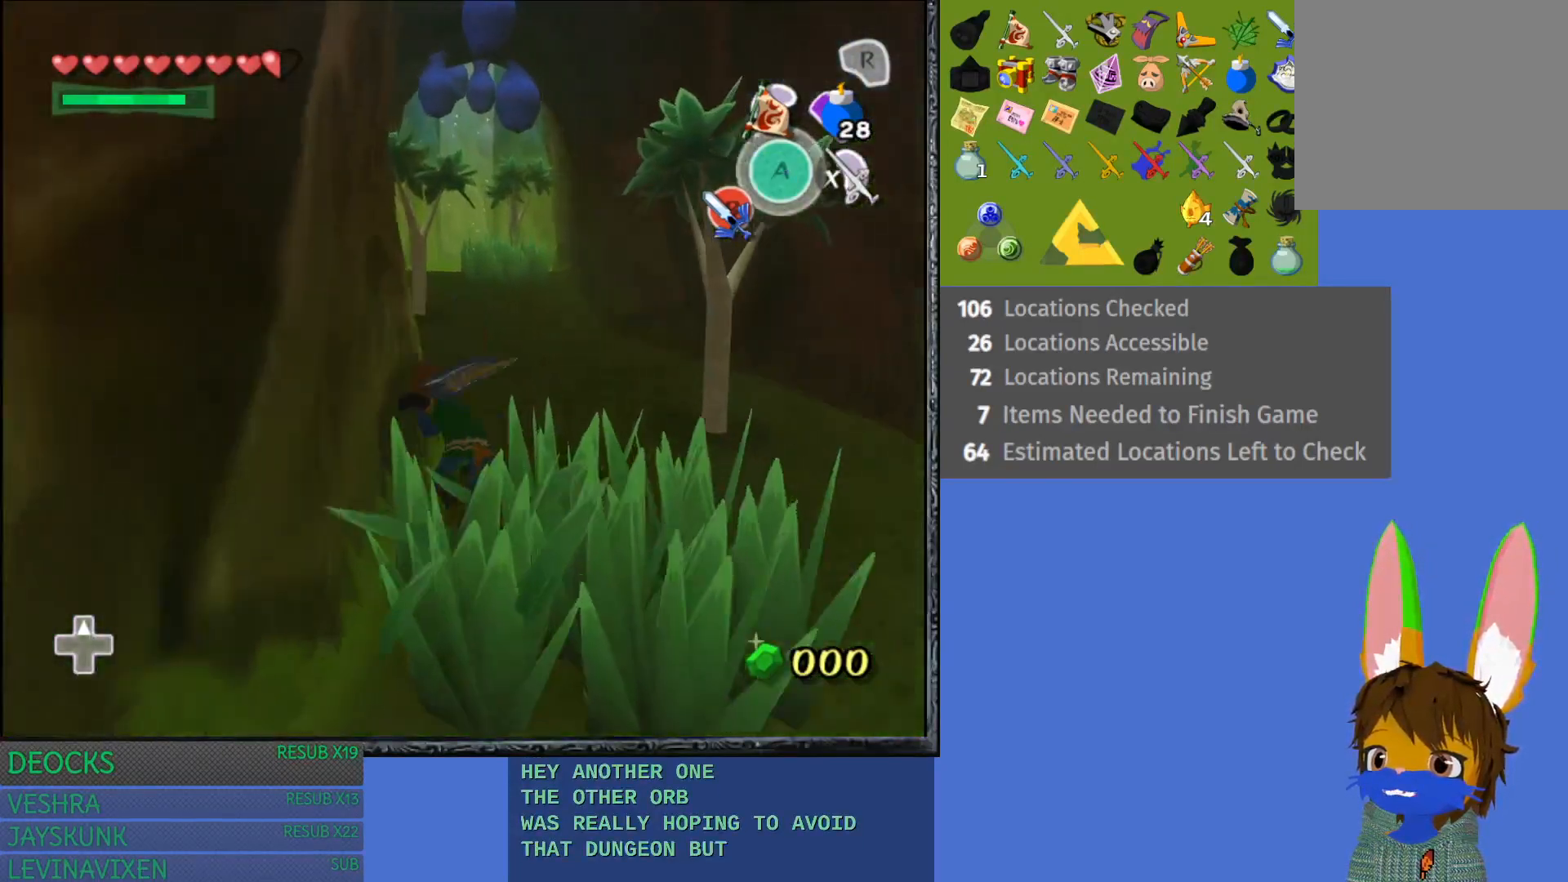
{"buttons": ["CROSS"], "left_stick": "up", "right_stick": "center", "events": [[17, "CROSS", "up"], [67, "CROSS", "down"], [217, "CROSS", "up"], [283, "CROSS", "down"], [400, "CROSS", "up"], [467, "CROSS", "down"]]}
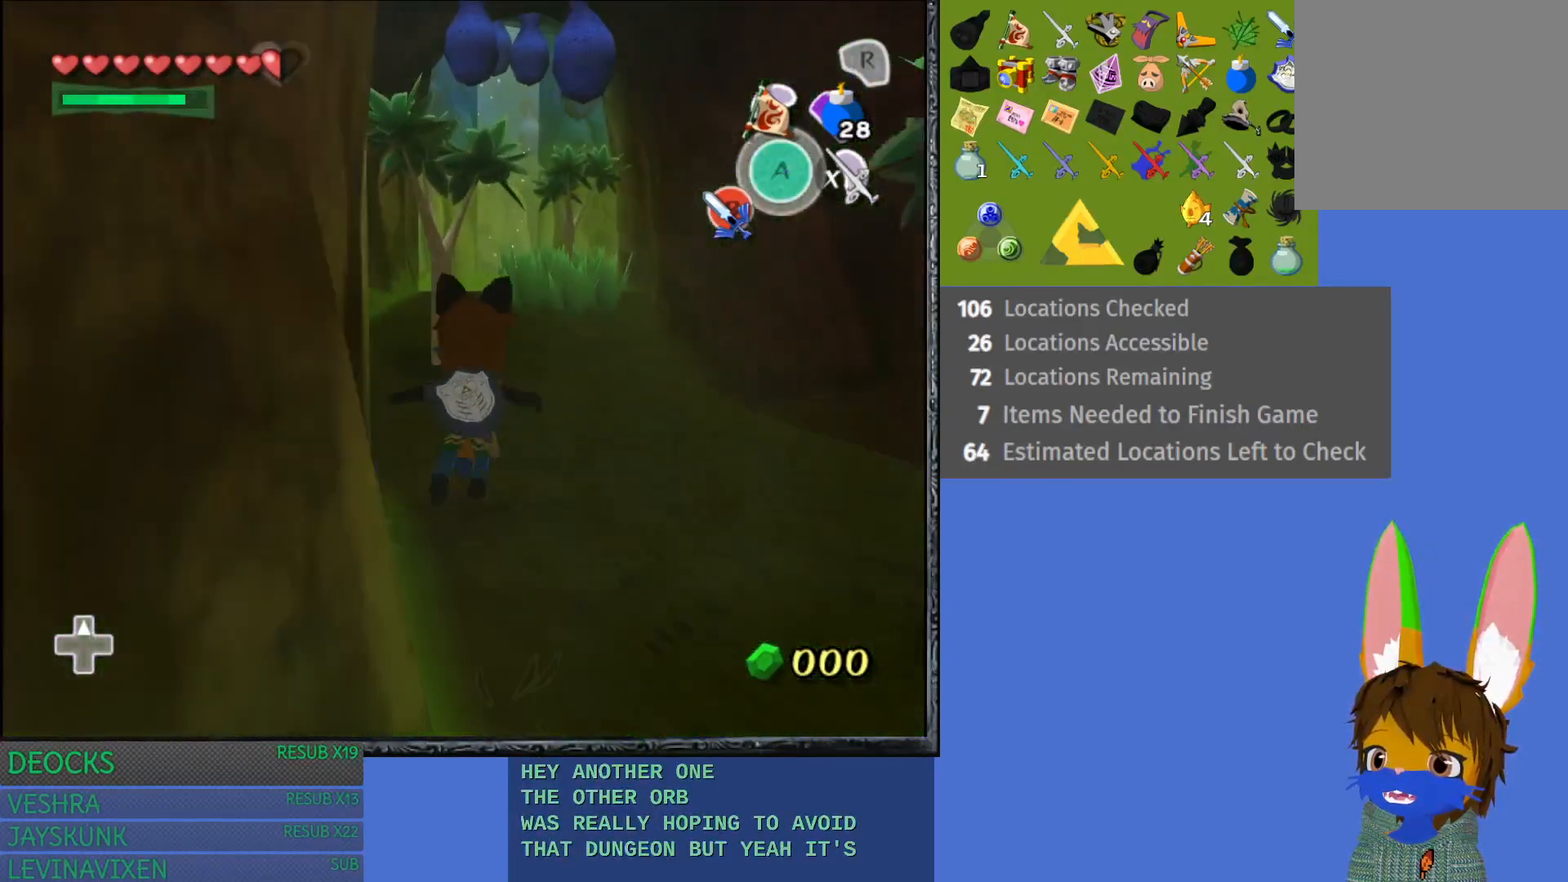
{"buttons": [], "left_stick": "up", "right_stick": "center", "events": [[100, "CROSS", "up"], [150, "CROSS", "down"], [283, "CROSS", "up"], [350, "CROSS", "down"], [483, "CROSS", "up"]]}
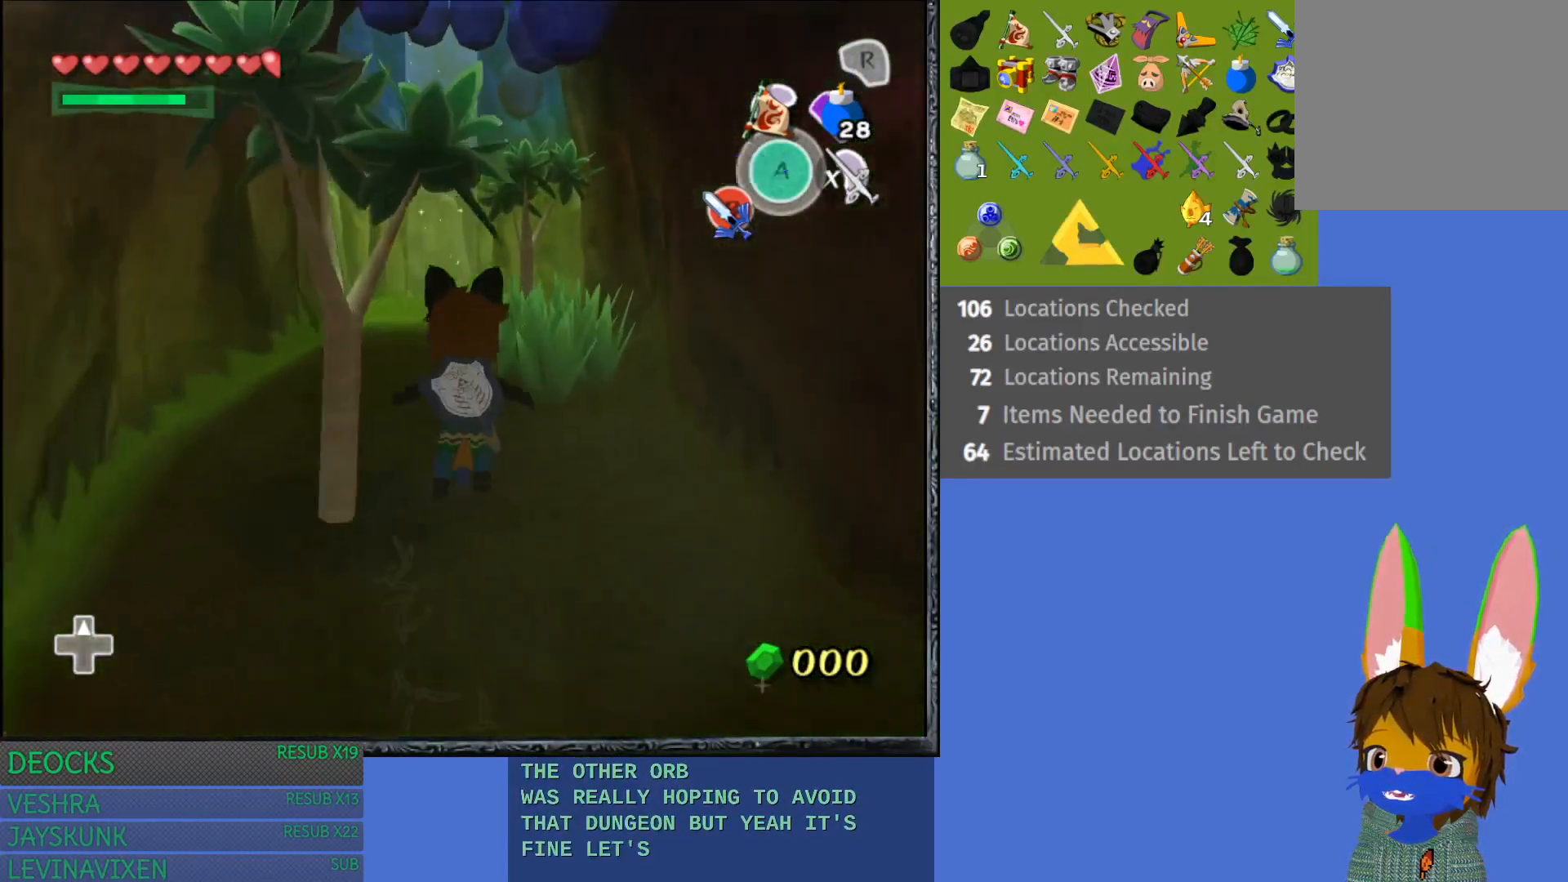
{"buttons": ["CROSS"], "left_stick": "up", "right_stick": "center", "events": [[50, "CROSS", "down"], [200, "CROSS", "up"], [267, "CROSS", "down"], [383, "CROSS", "up"], [450, "CROSS", "down"]]}
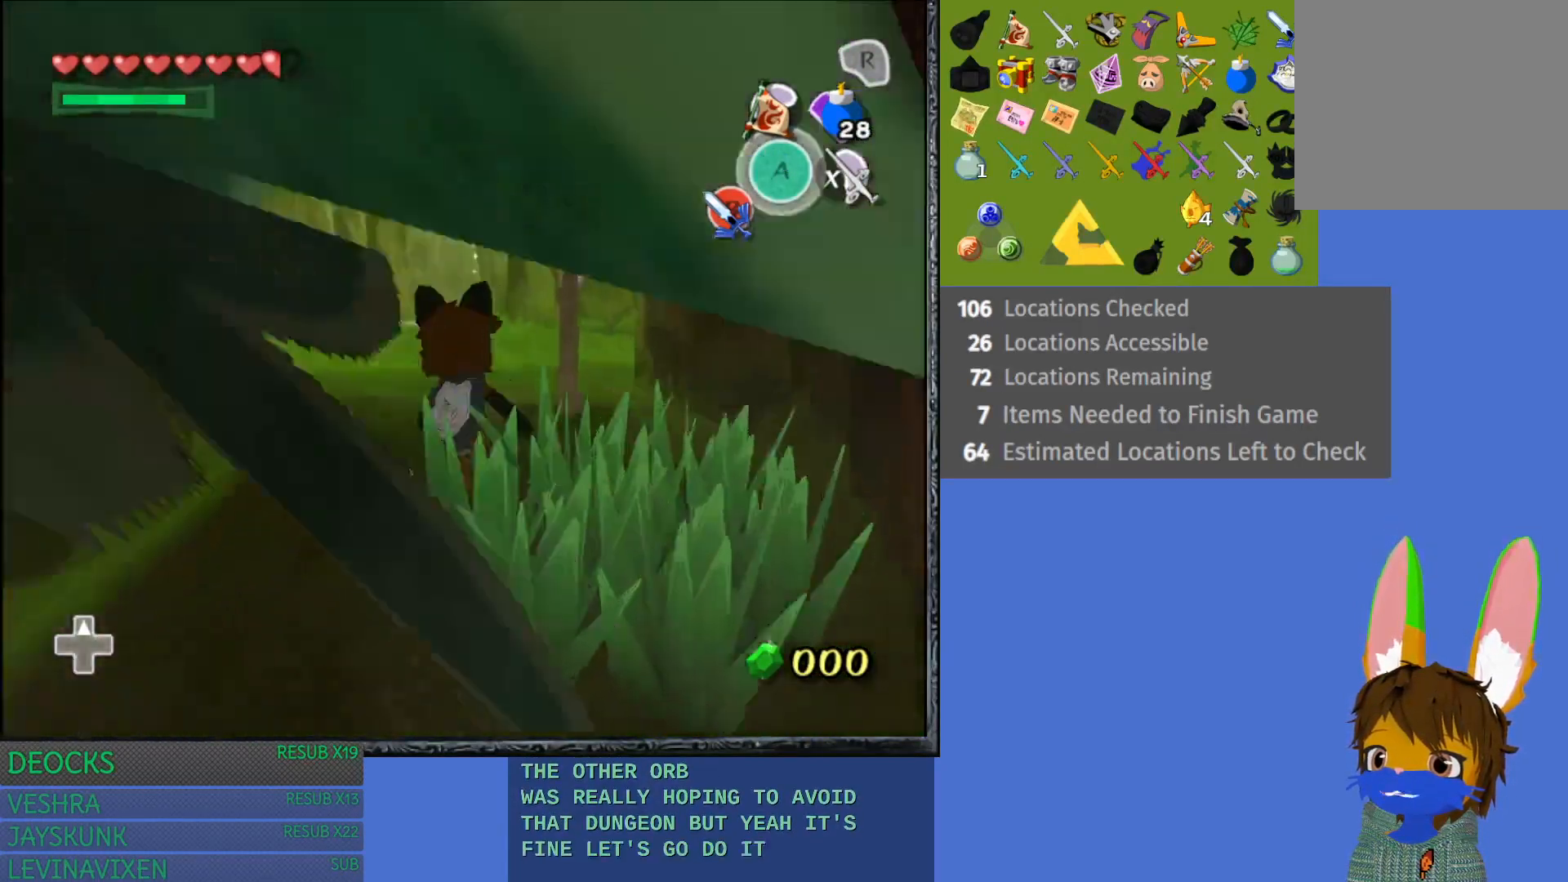
{"buttons": ["CROSS"], "left_stick": "up", "right_stick": "center", "events": [[83, "CROSS", "up"], [133, "CROSS", "down"], [267, "CROSS", "up"], [333, "CROSS", "down"], [433, "CROSS", "up"], [500, "CROSS", "down"]]}
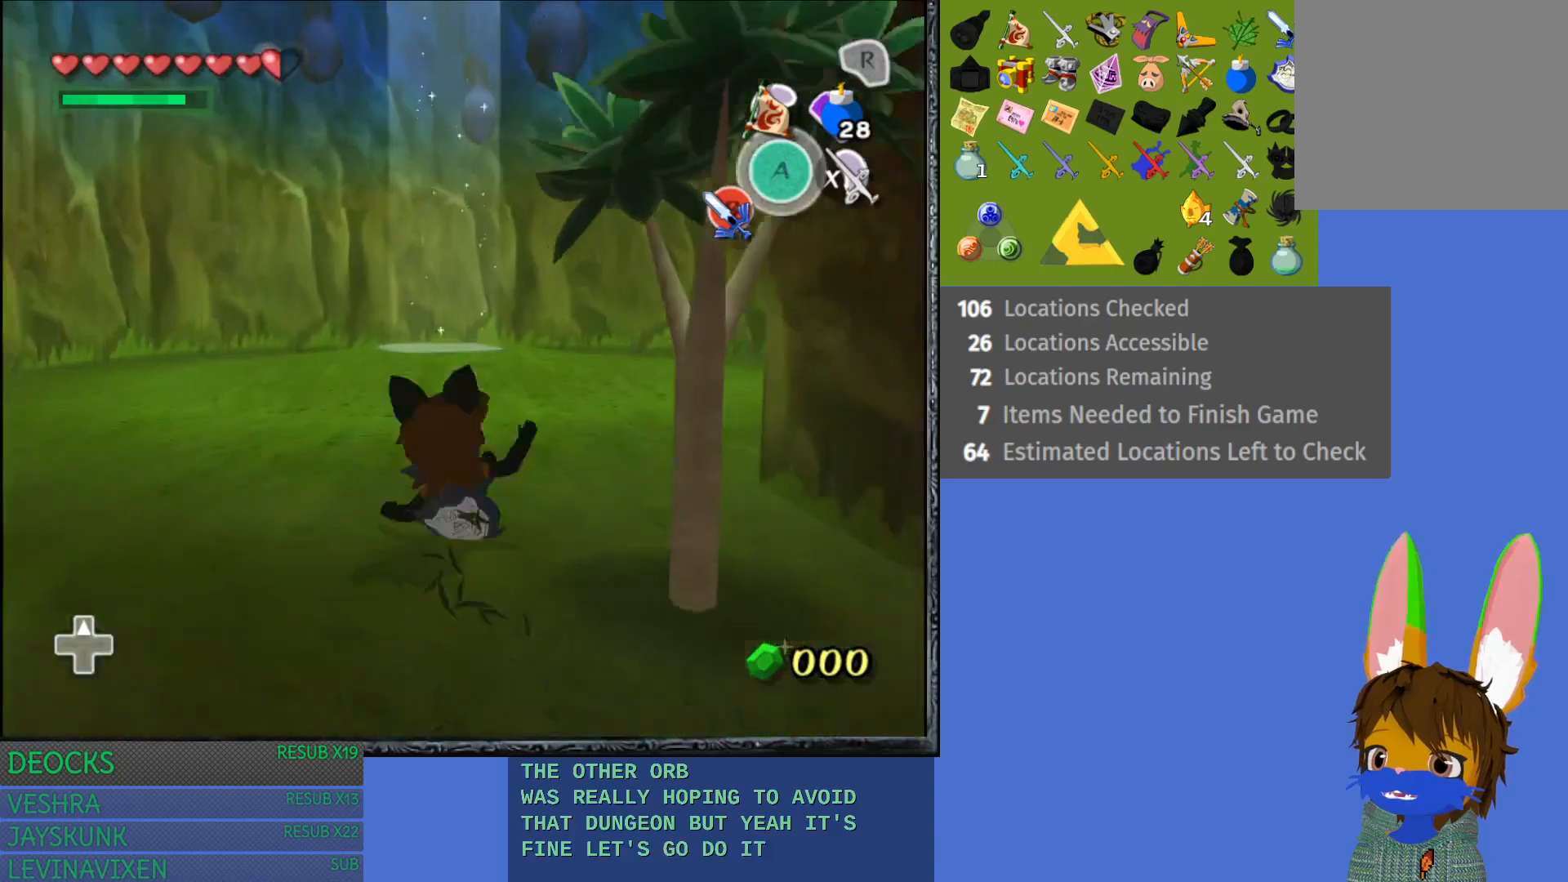
{"buttons": [], "left_stick": "up", "right_stick": "center", "events": [[117, "CROSS", "up"], [217, "CROSS", "down"], [283, "CROSS", "up"], [367, "CROSS", "down"], [483, "CROSS", "up"]]}
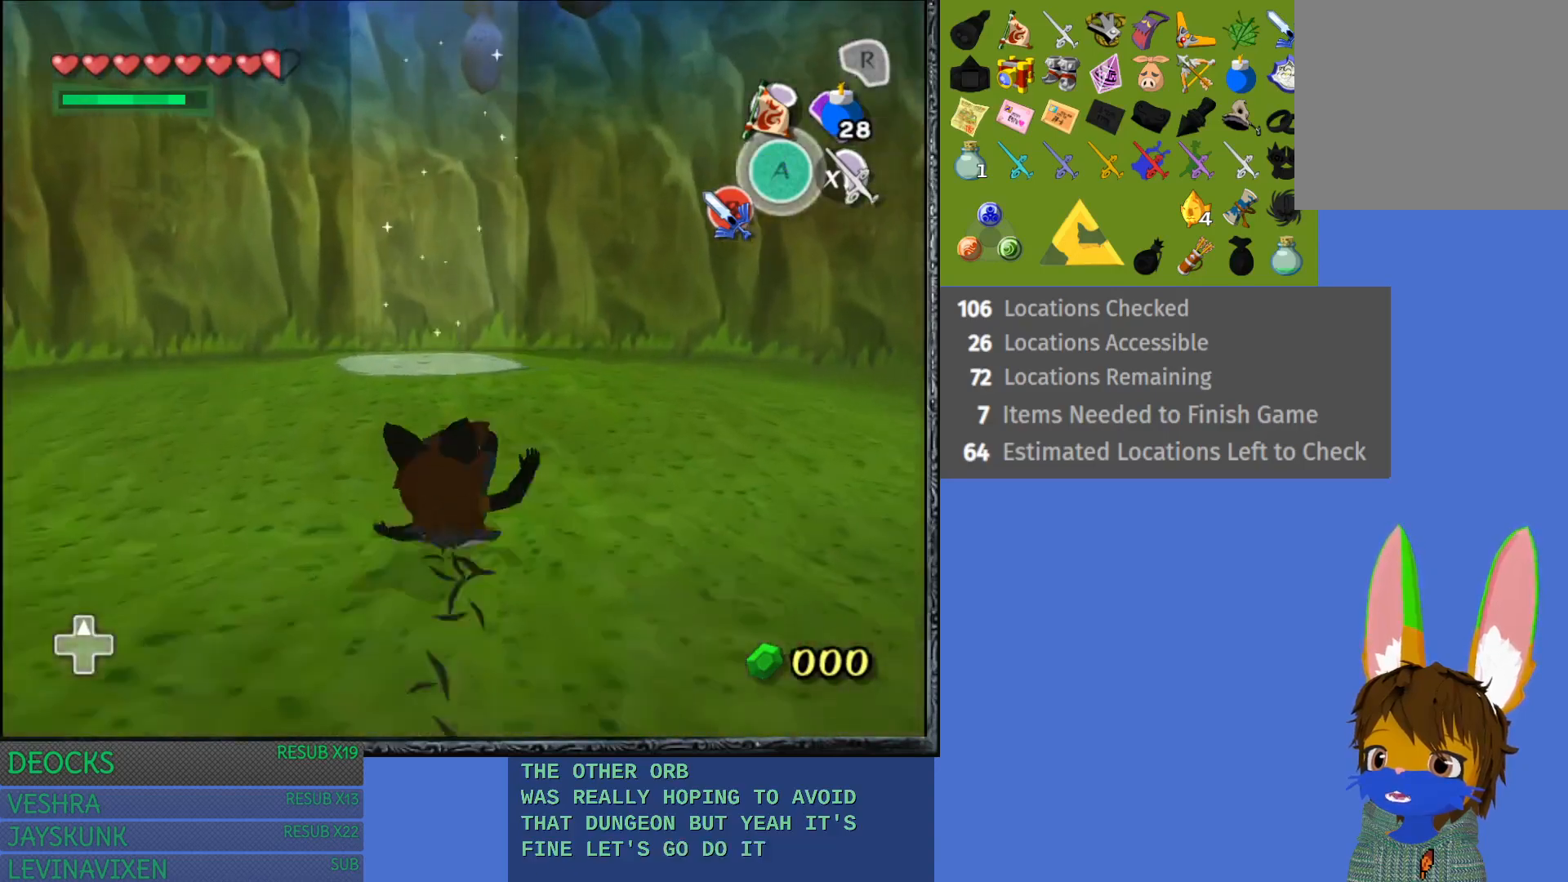
{"buttons": ["CROSS"], "left_stick": "center", "right_stick": "center", "events": [[50, "CROSS", "down"], [167, "CROSS", "up"], [217, "CROSS", "down"], [317, "left_stick", "up-left"], [483, "left_stick", "center"]]}
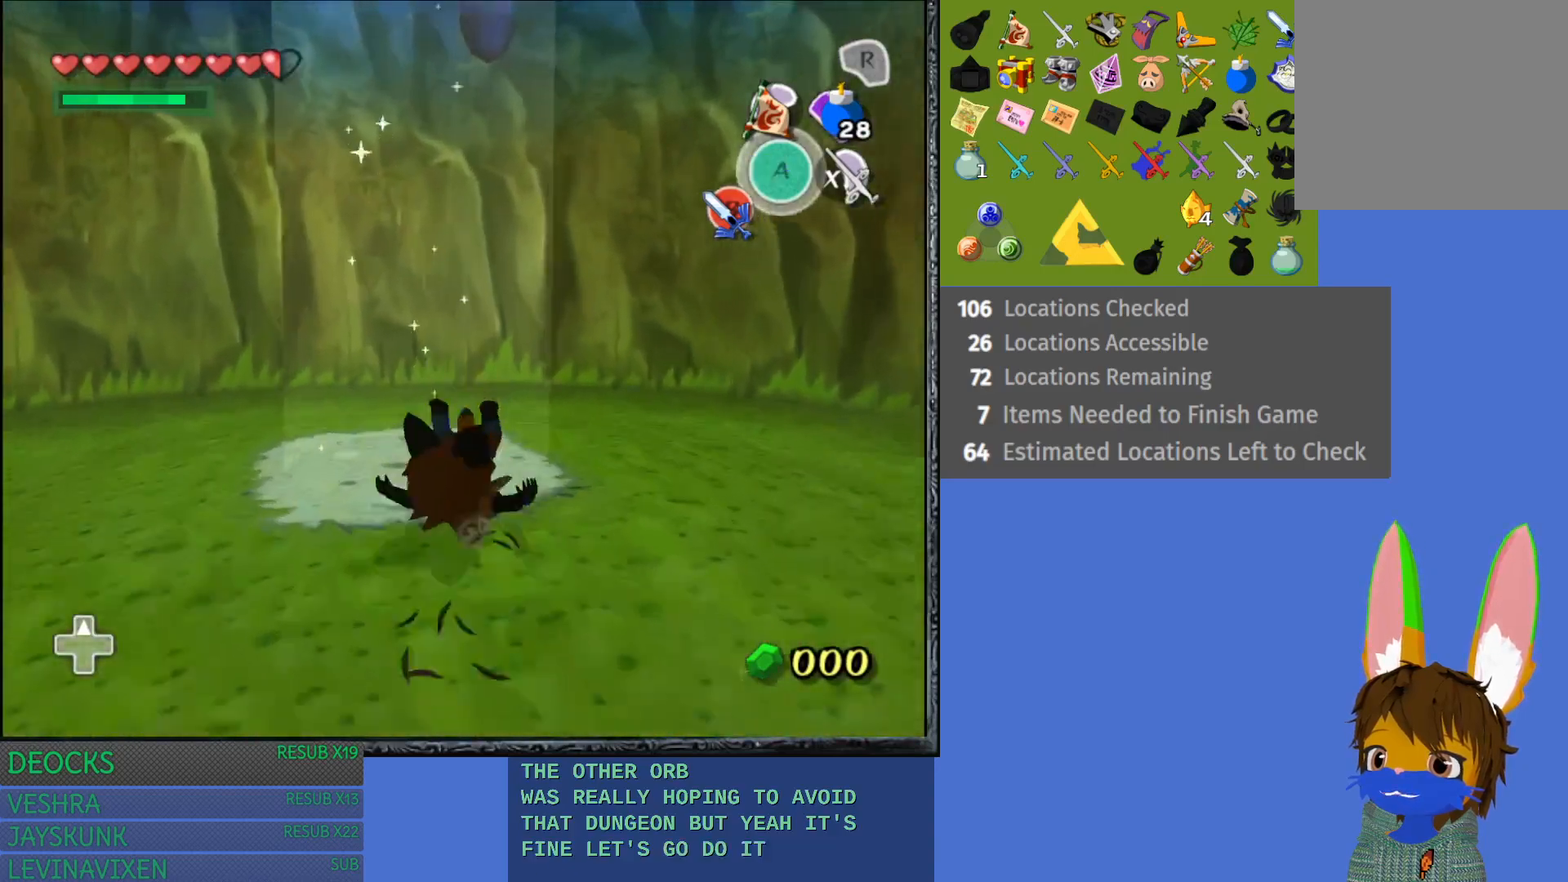
{"buttons": [], "left_stick": "center", "right_stick": "center", "events": [[50, "CROSS", "up"]]}